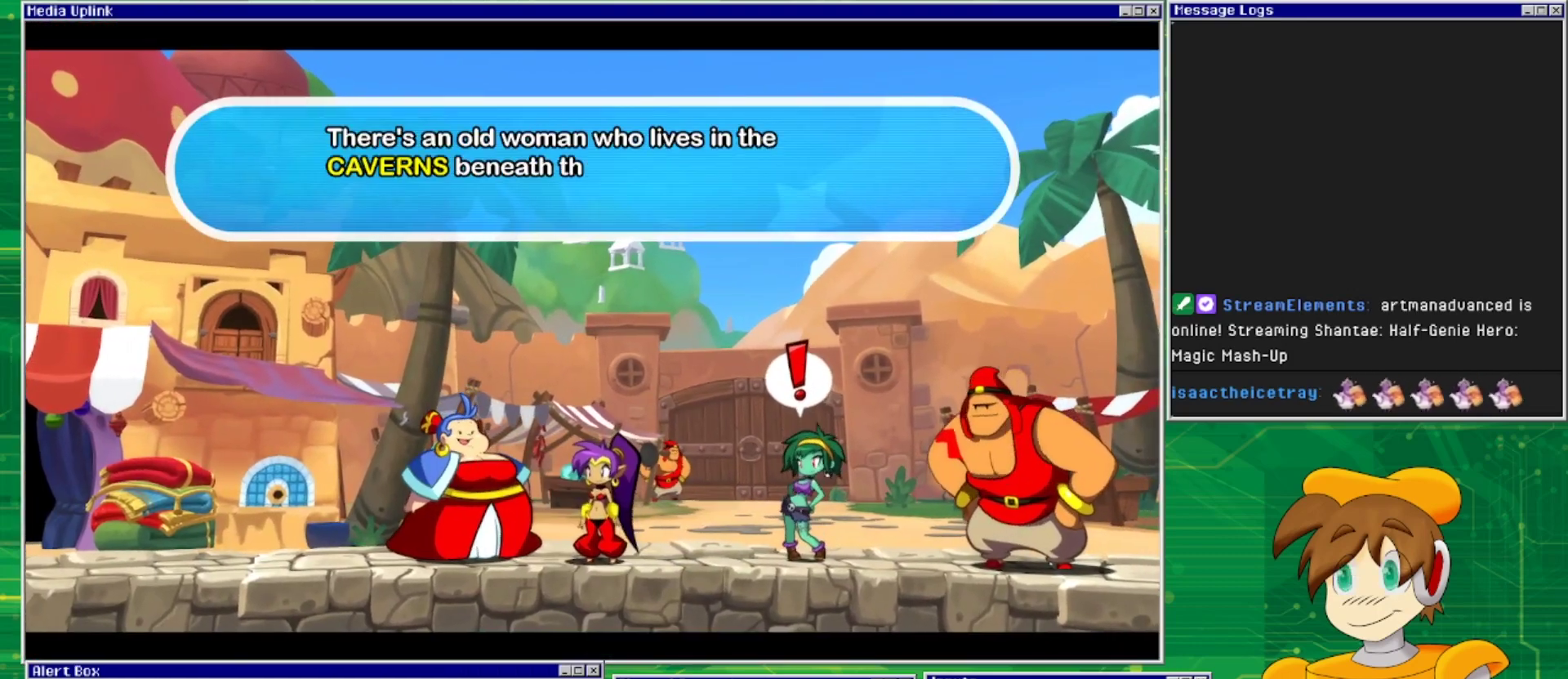
Gameplay with a controller (PlayStation layout); each line is a JSON object with the inputs held at the frame after it. "events" lists button and stick changes between this image and that frame as [ms after this image, input, new state], when the widget could be followed in between. Not read: L2 L3 R2 R3 left_stick right_stick.
{"buttons": [], "events": []}
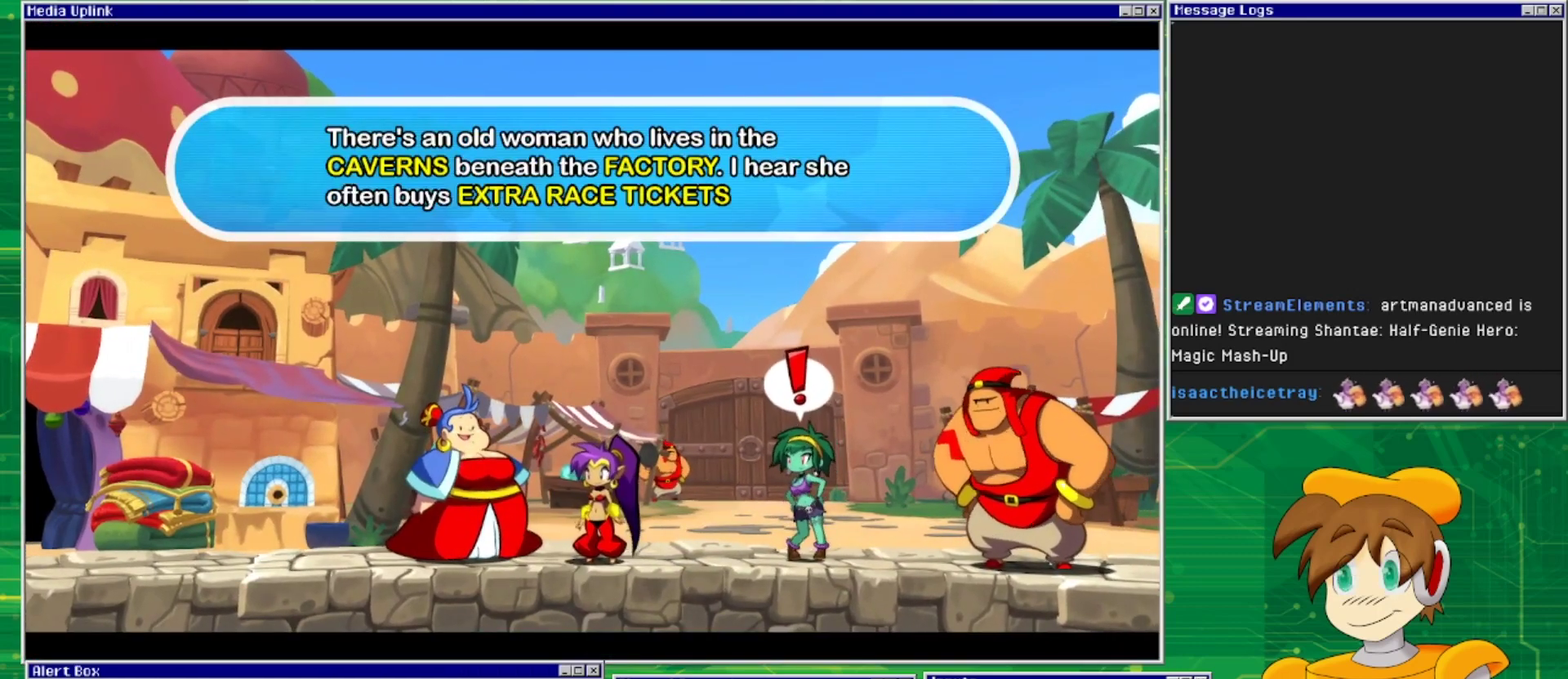
{"buttons": [], "events": []}
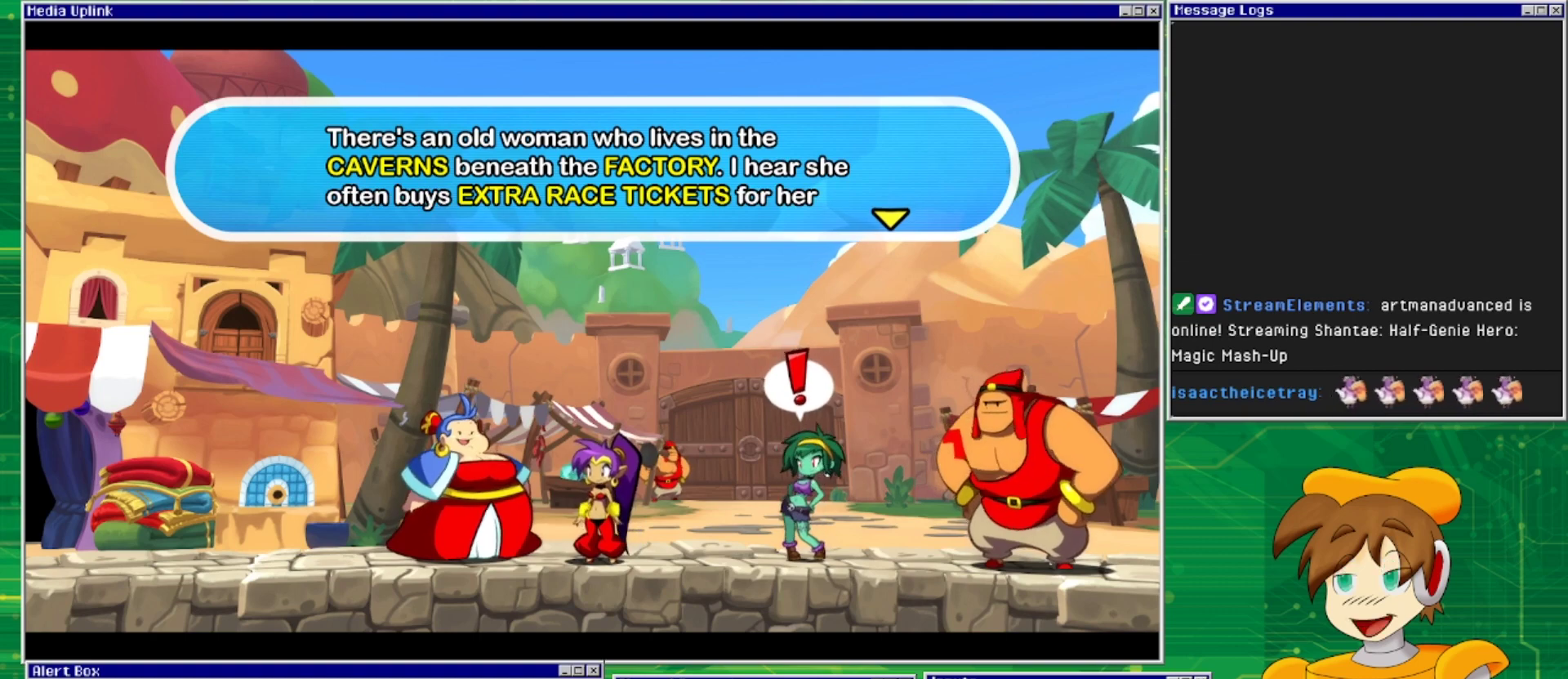
{"buttons": [], "events": [[200, "CIRCLE", "down"], [367, "CIRCLE", "up"]]}
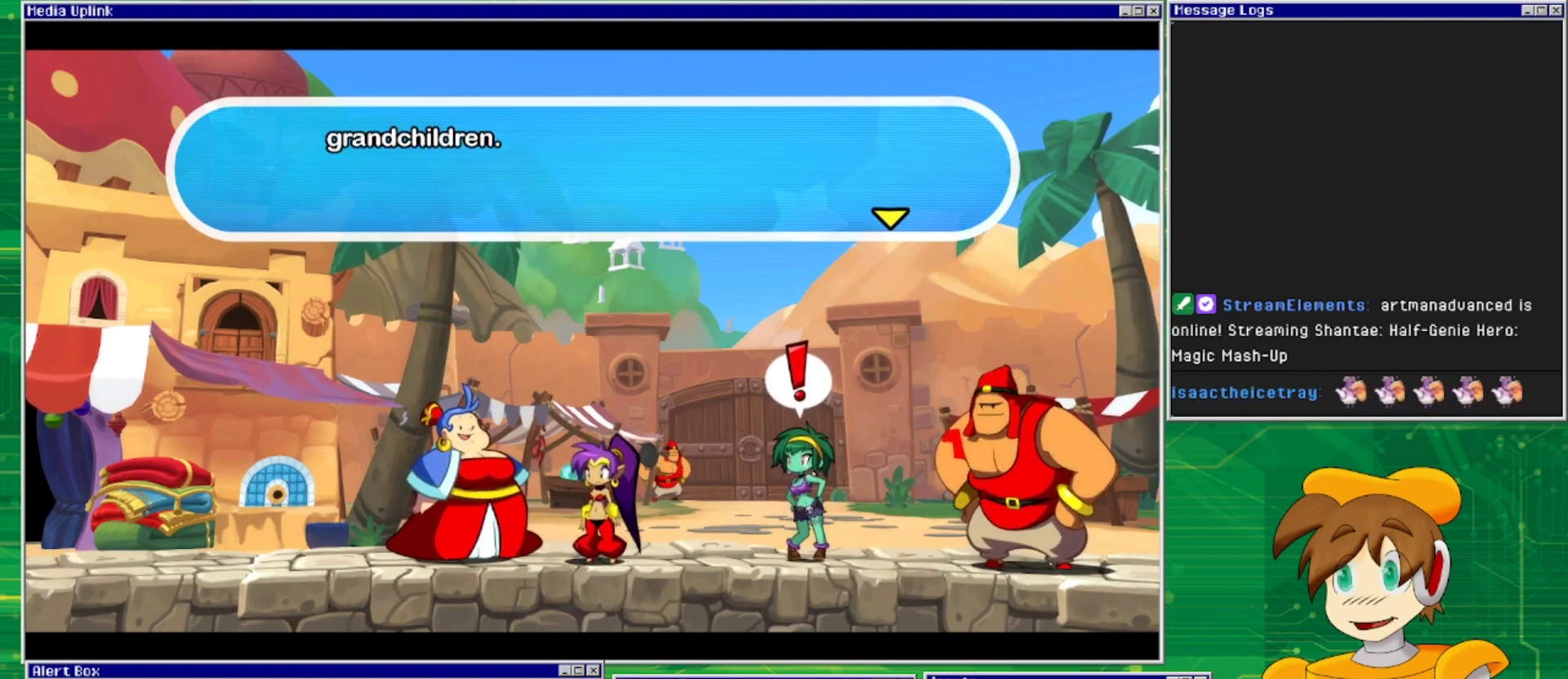
{"buttons": ["CIRCLE"], "events": [[67, "DPAD_RIGHT", "down"], [167, "DPAD_RIGHT", "up"], [500, "CIRCLE", "down"]]}
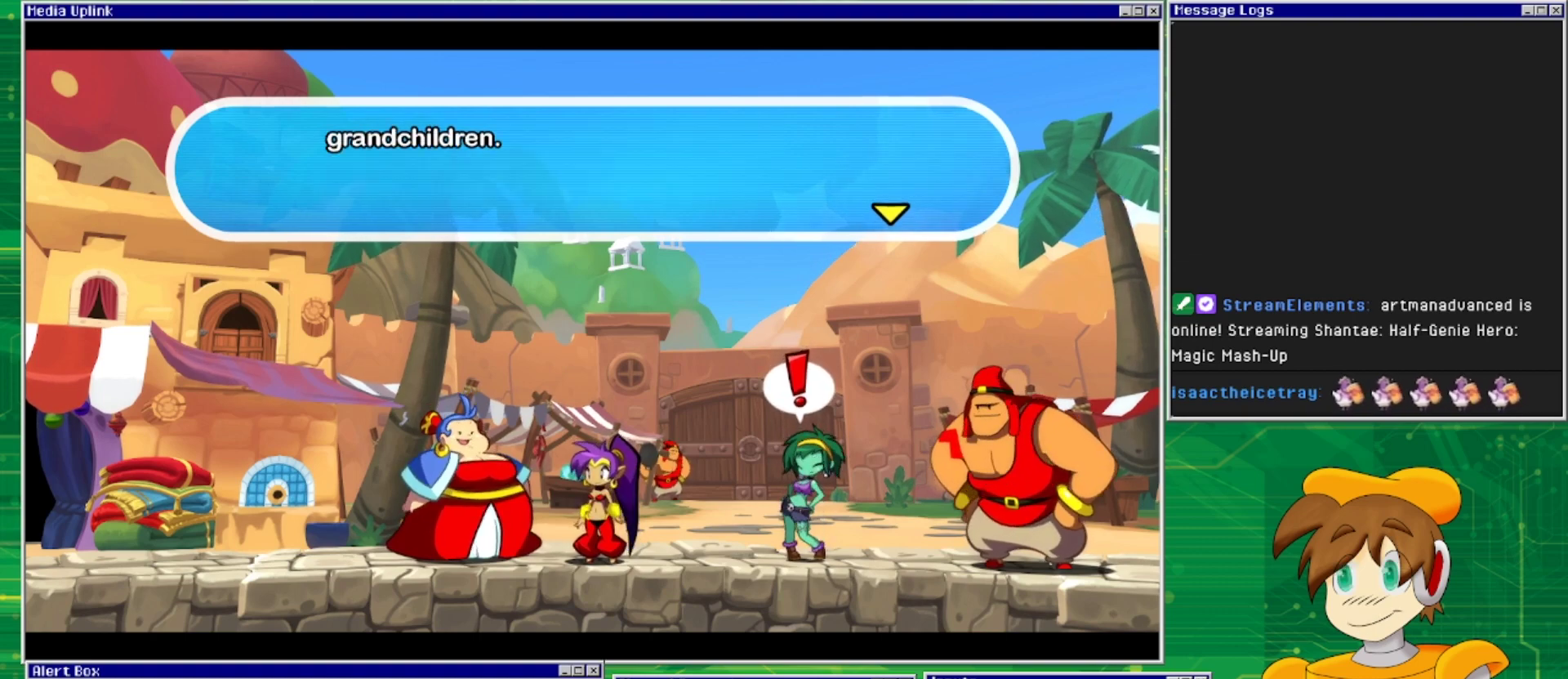
{"buttons": ["DPAD_RIGHT"], "events": [[133, "CIRCLE", "up"], [167, "DPAD_RIGHT", "down"]]}
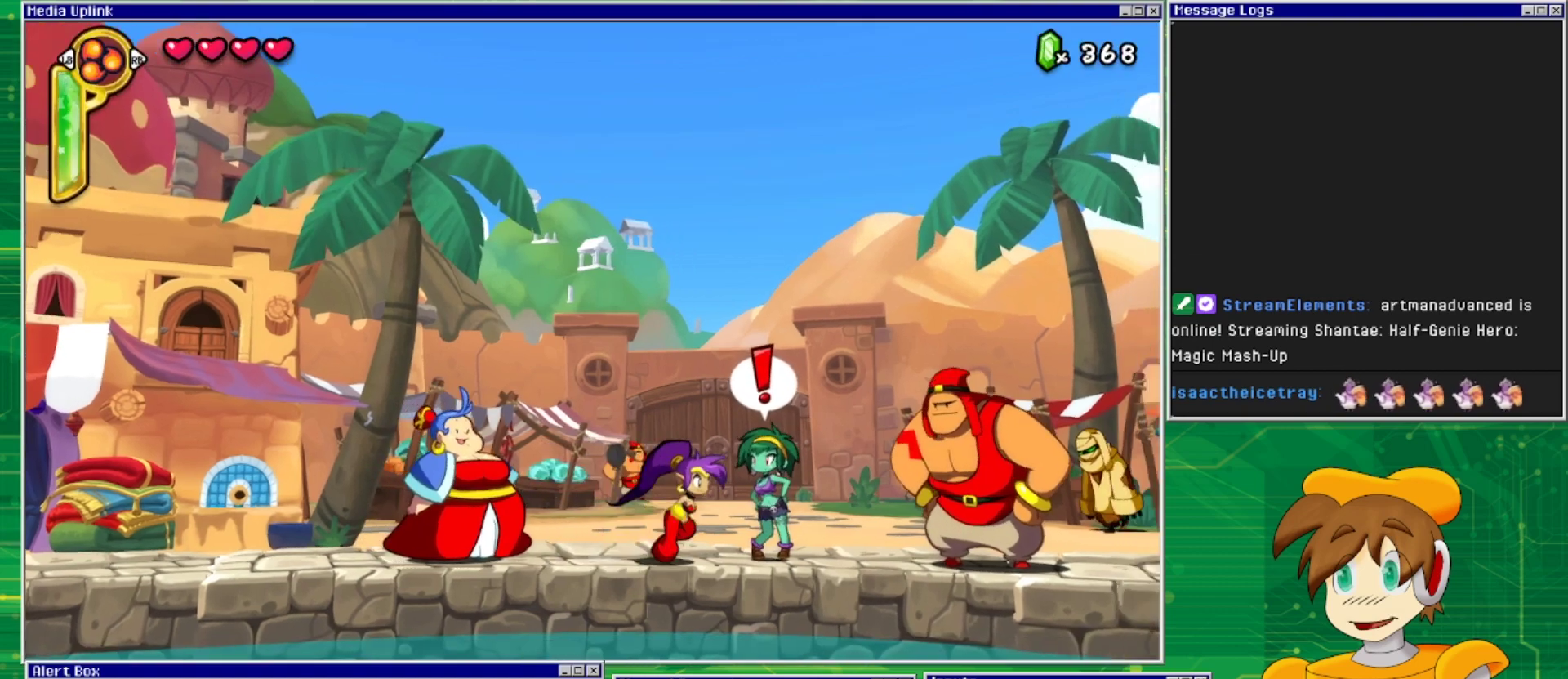
{"buttons": ["DPAD_RIGHT"], "events": []}
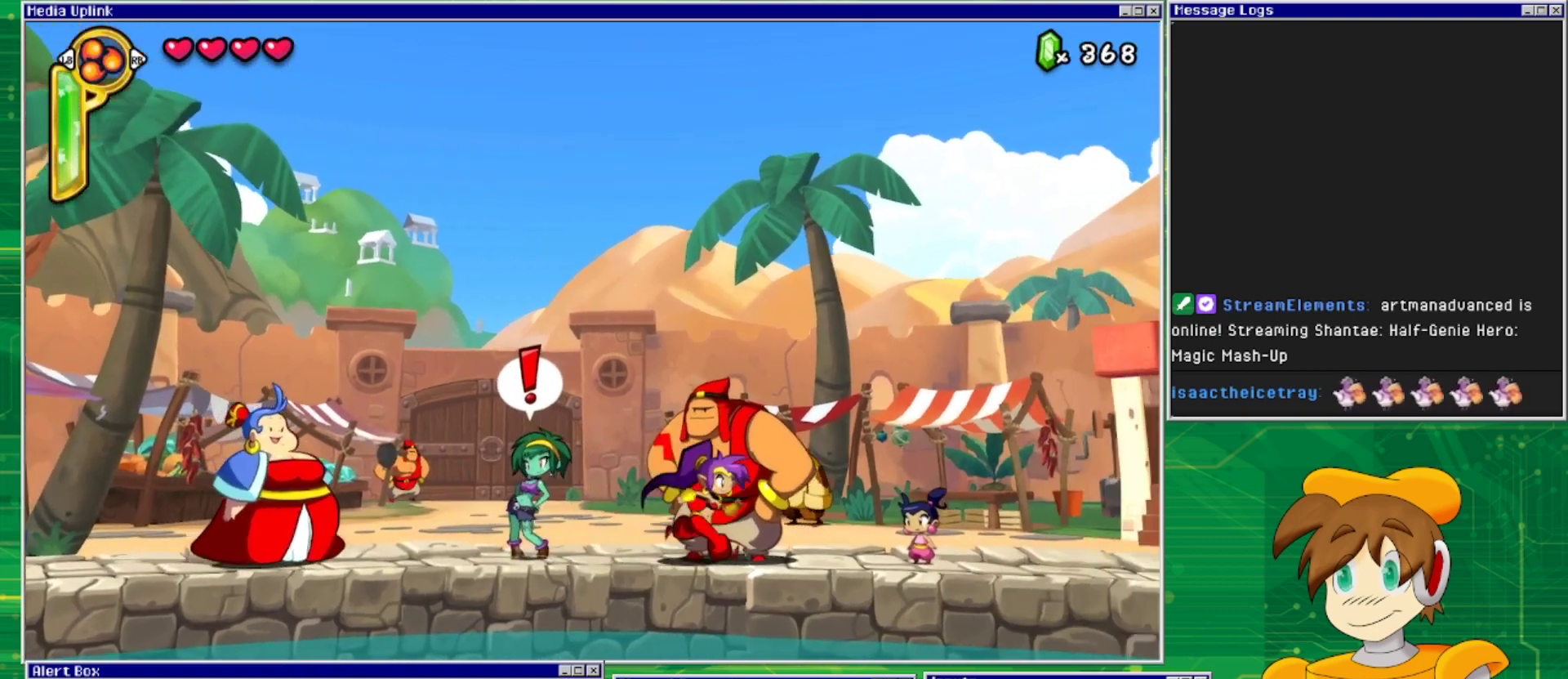
{"buttons": ["DPAD_RIGHT"], "events": []}
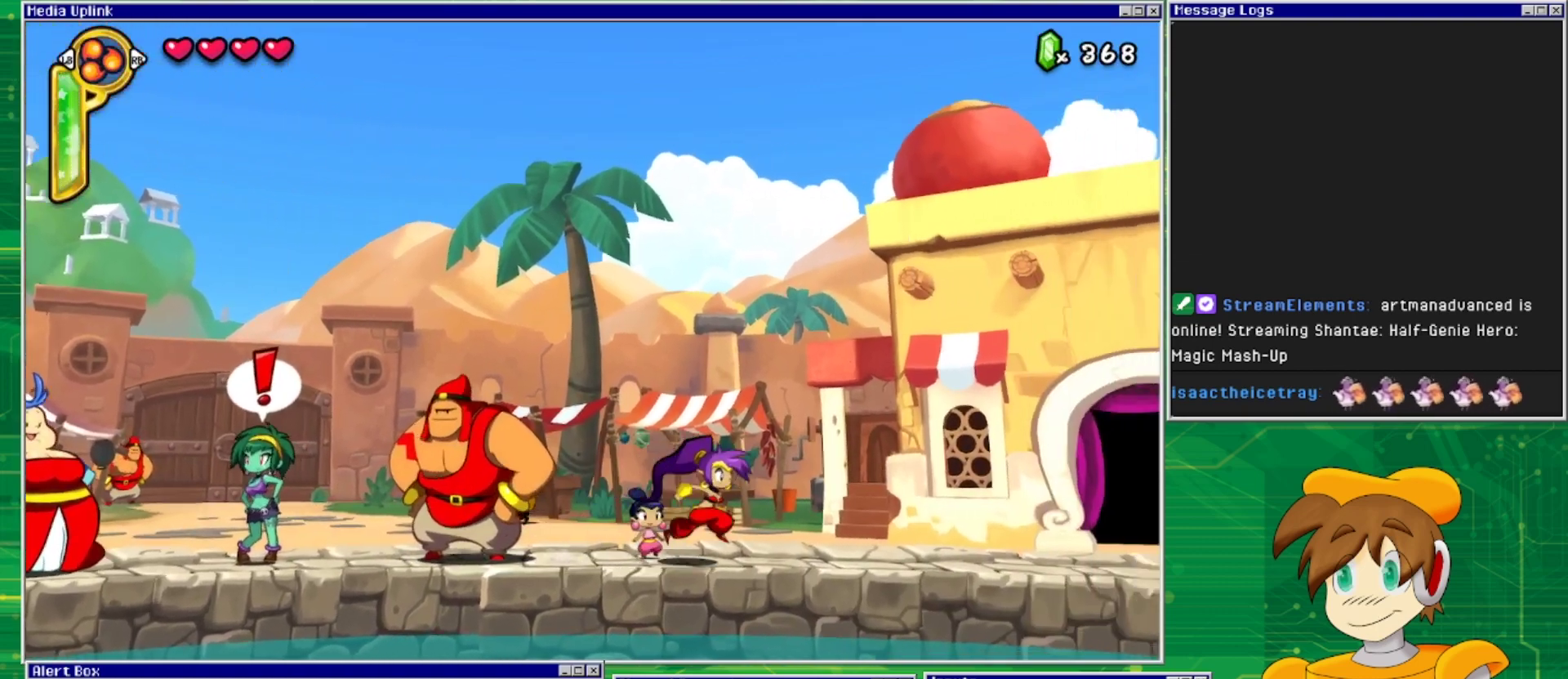
{"buttons": ["DPAD_RIGHT"], "events": []}
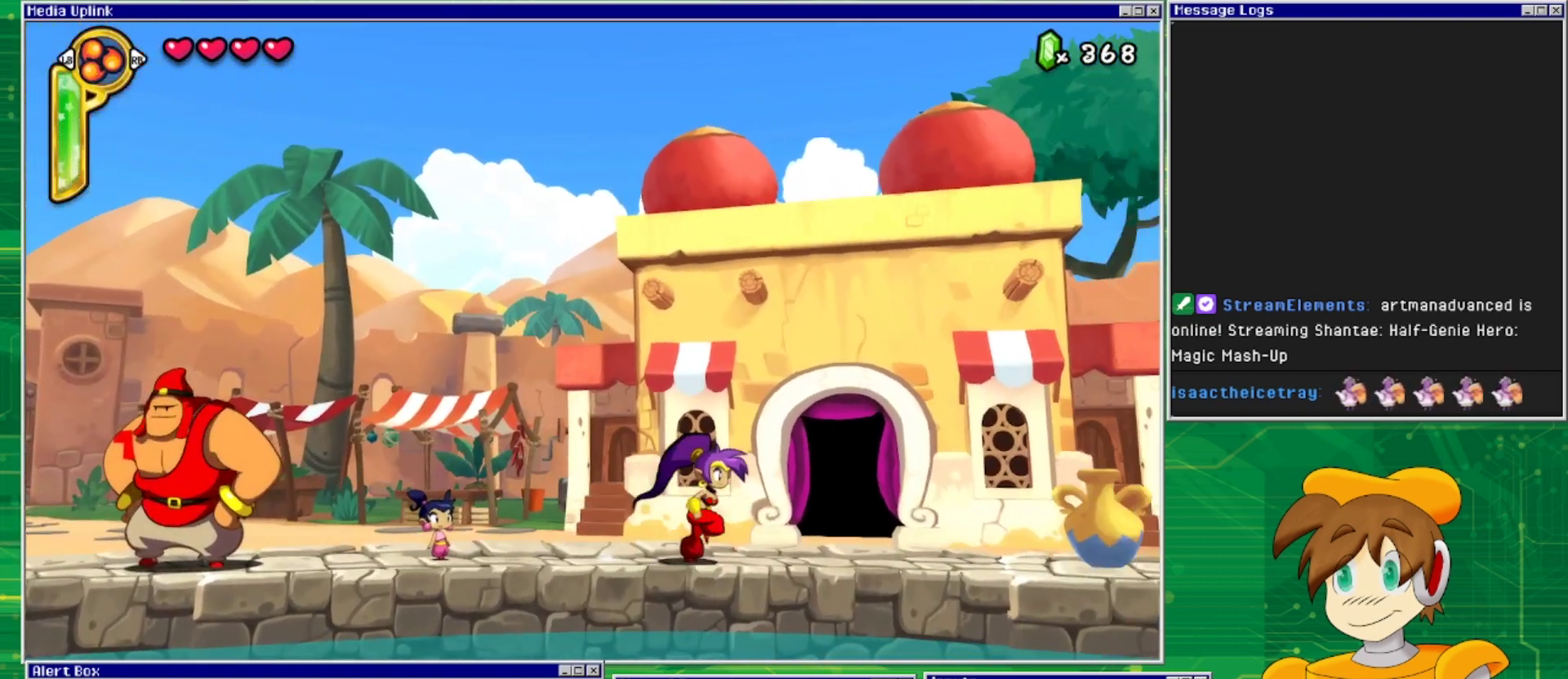
{"buttons": ["DPAD_RIGHT"], "events": []}
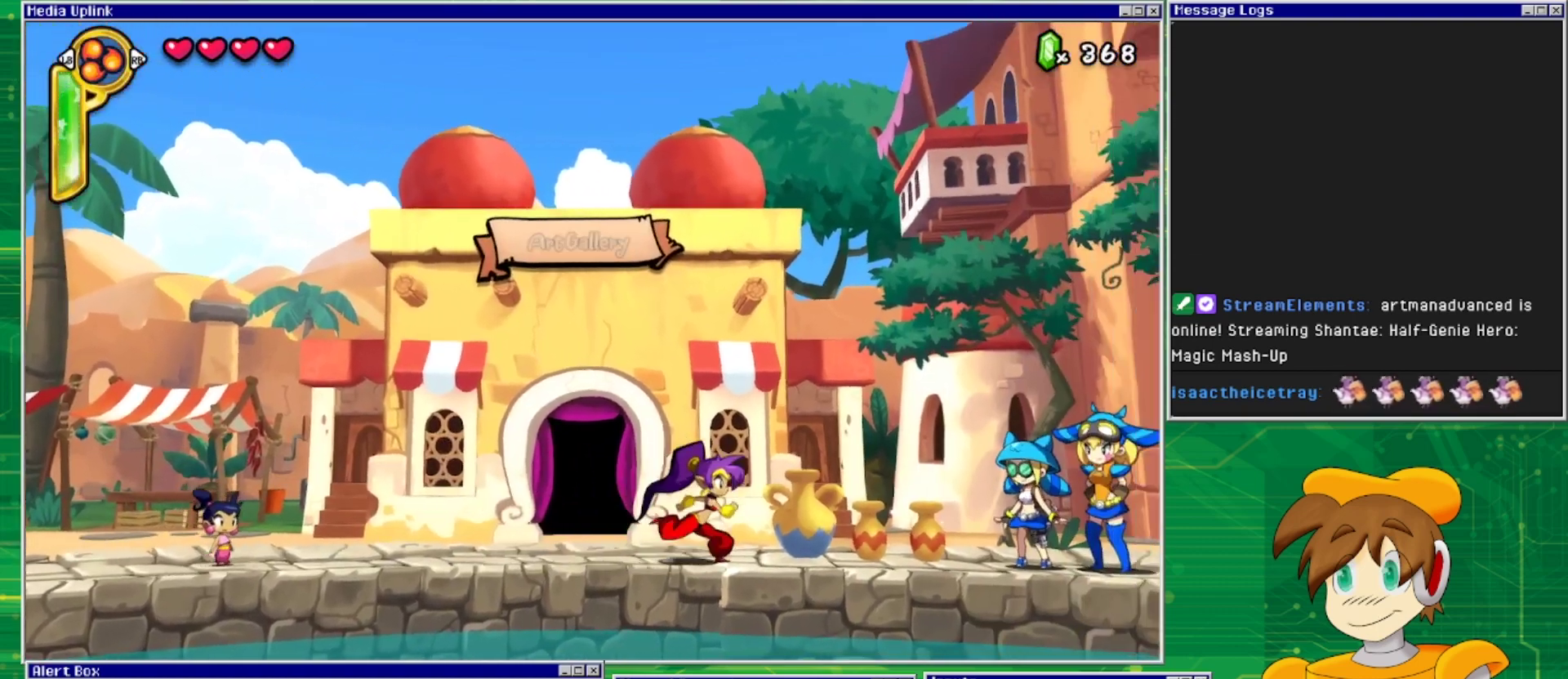
{"buttons": [], "events": [[433, "DPAD_RIGHT", "up"]]}
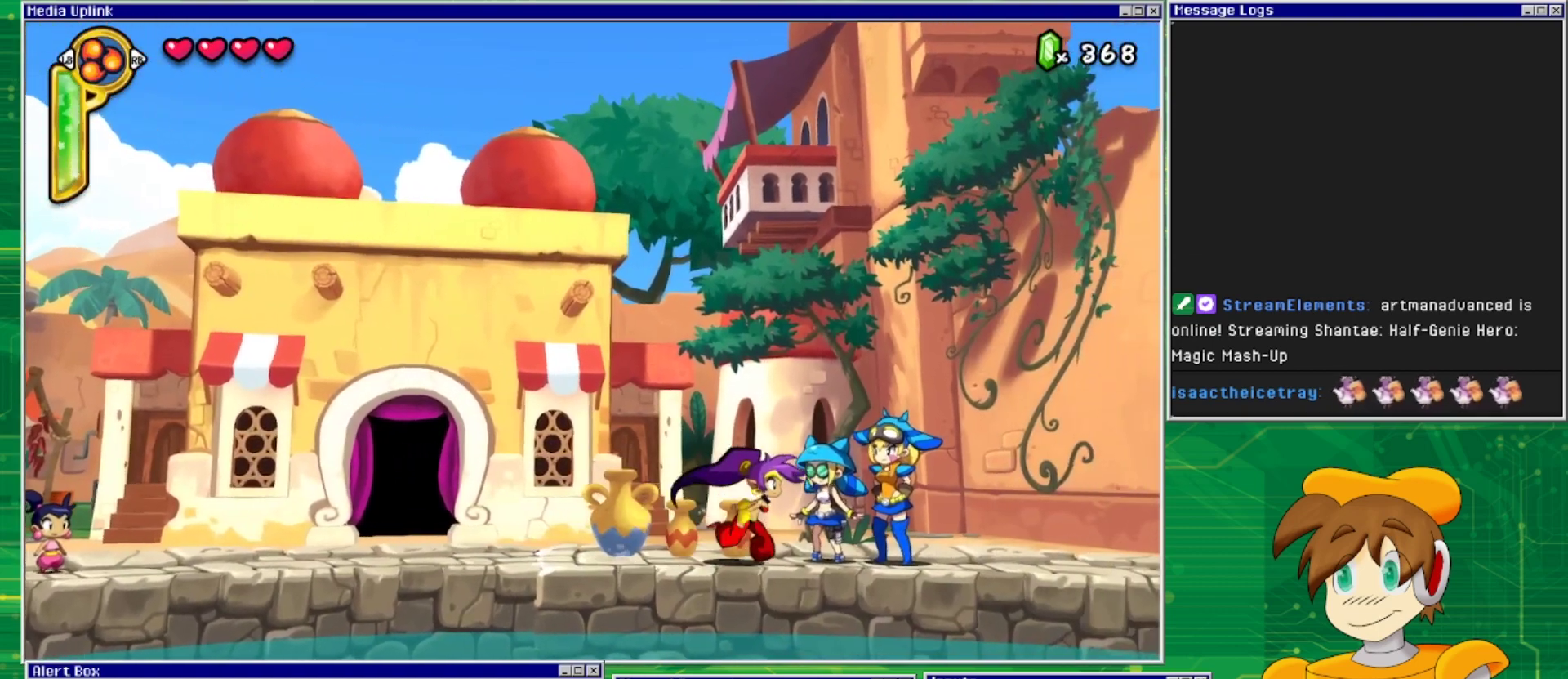
{"buttons": [], "events": []}
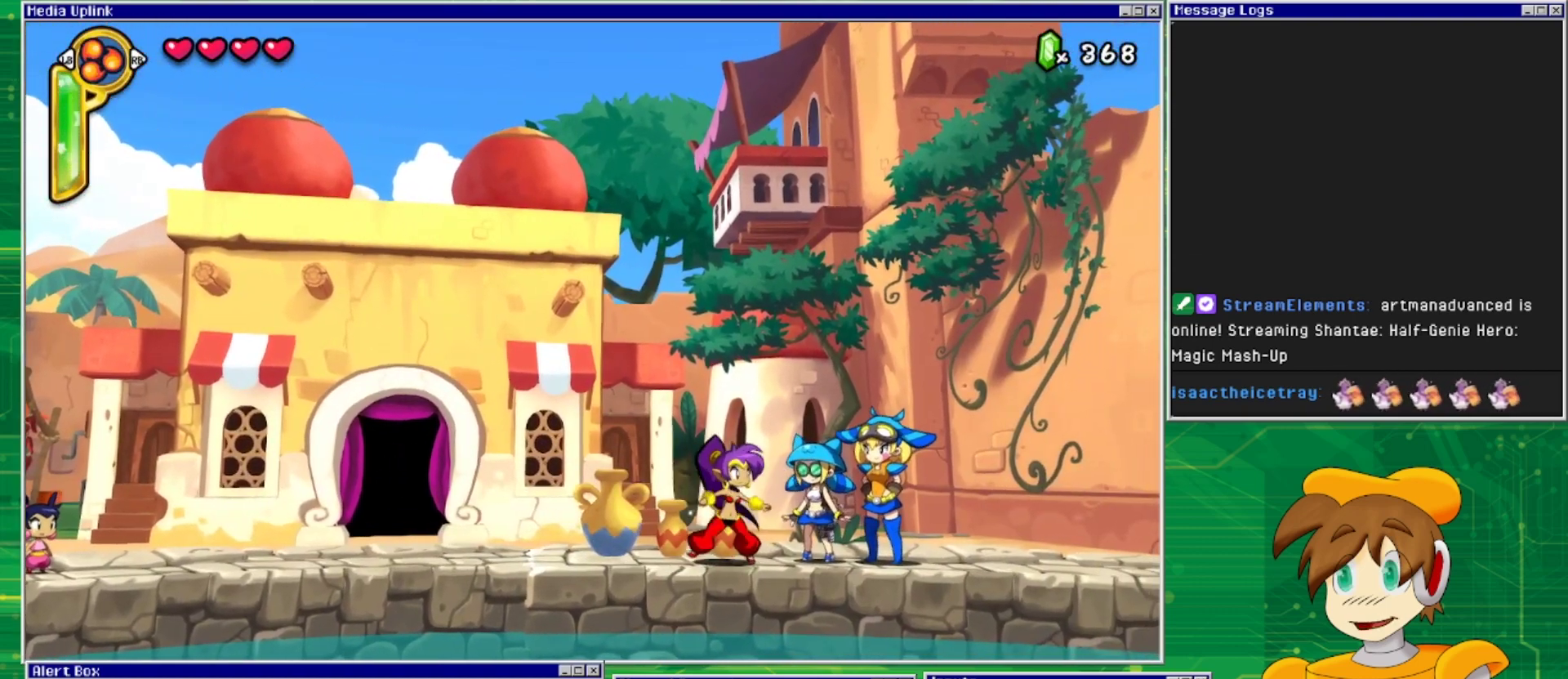
{"buttons": [], "events": []}
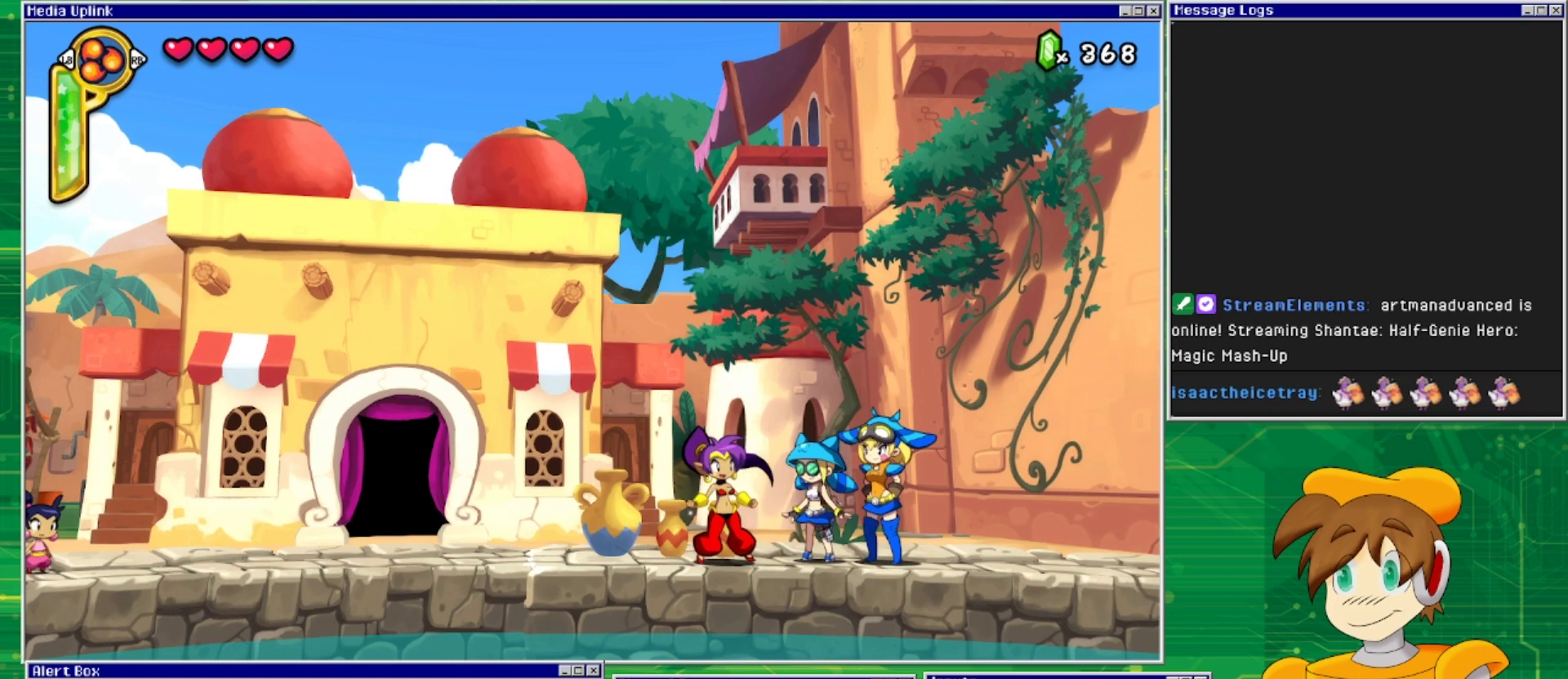
{"buttons": [], "events": []}
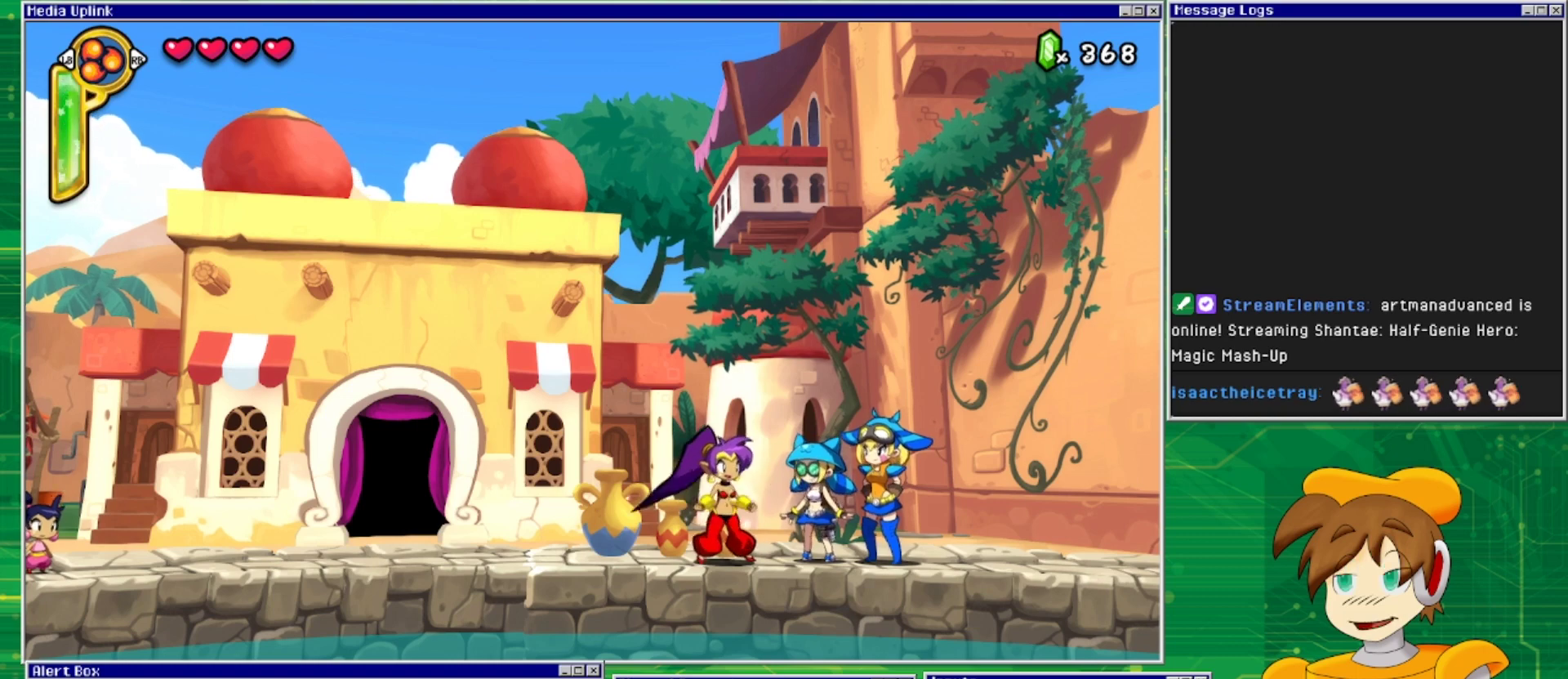
{"buttons": [], "events": []}
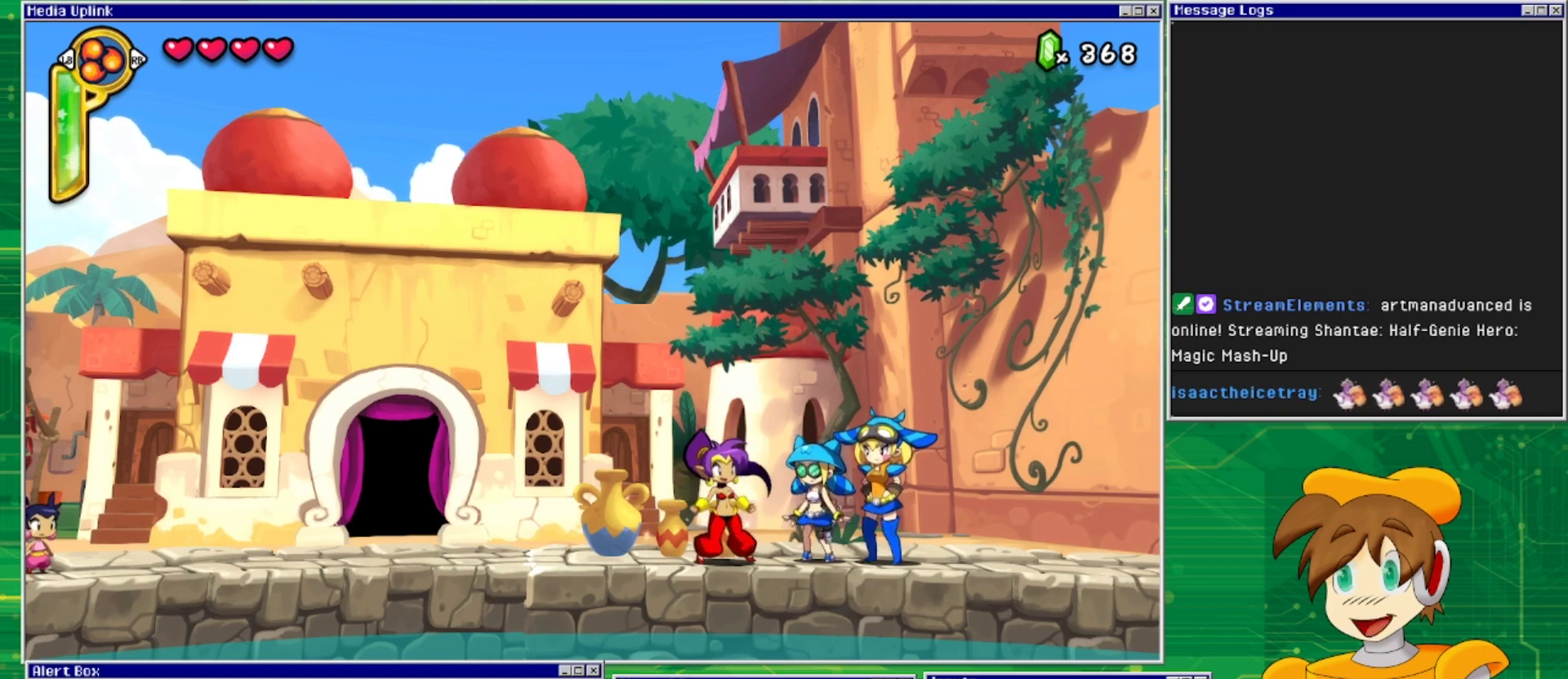
{"buttons": [], "events": []}
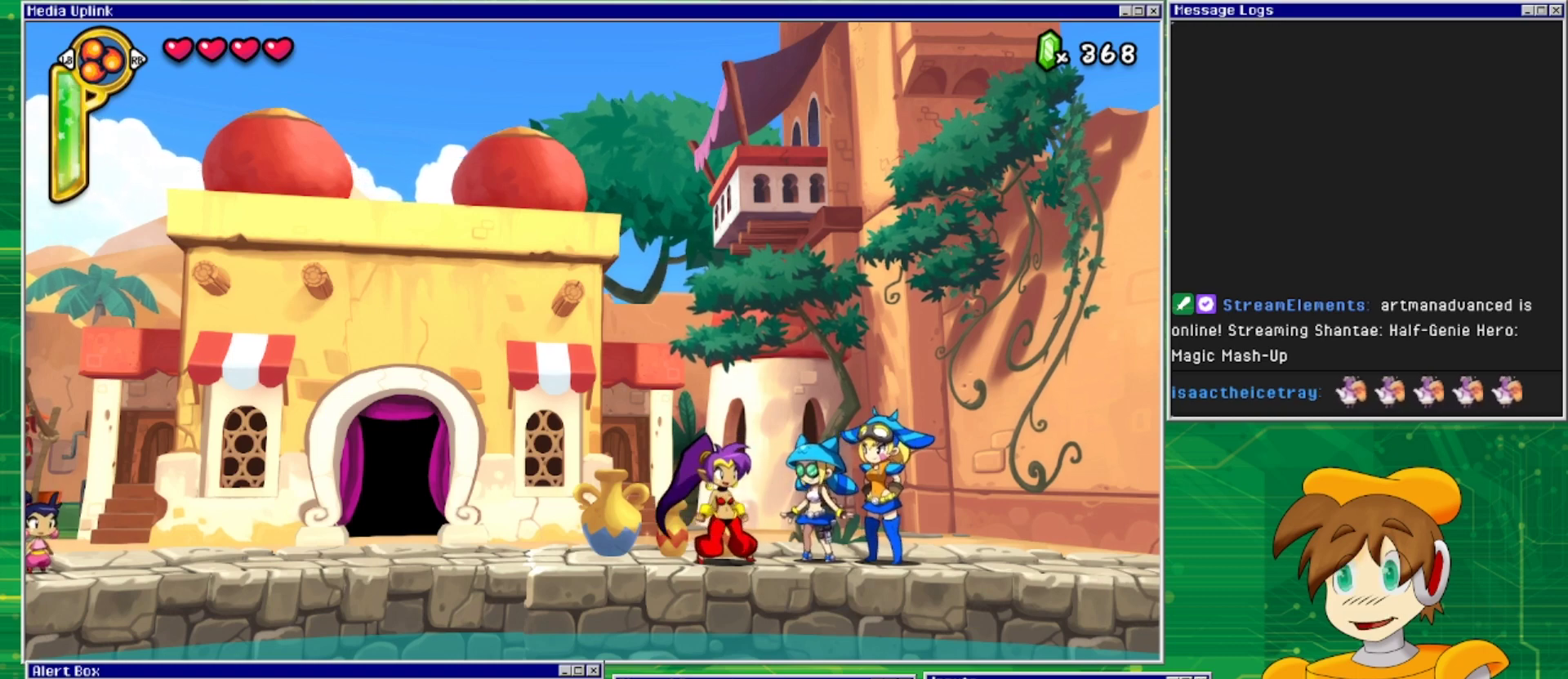
{"buttons": [], "events": []}
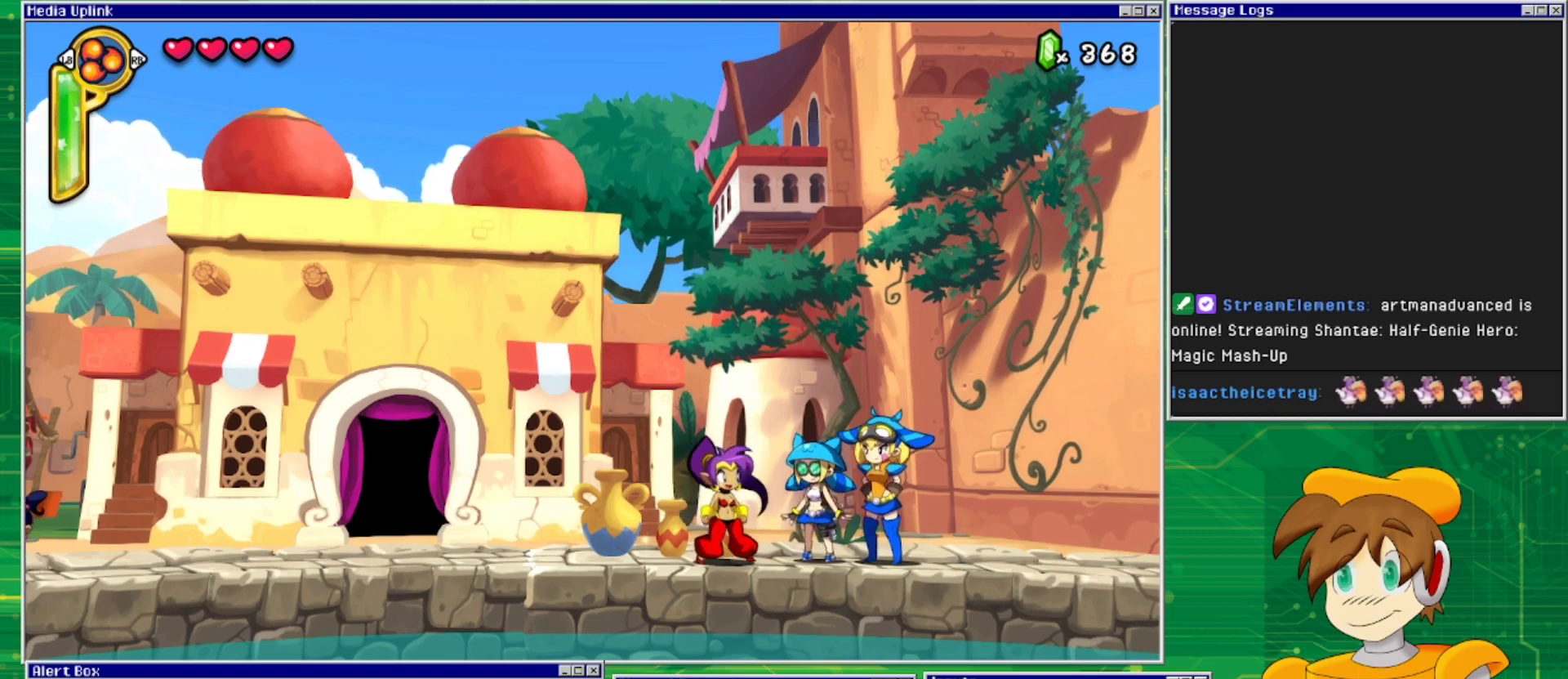
{"buttons": [], "events": []}
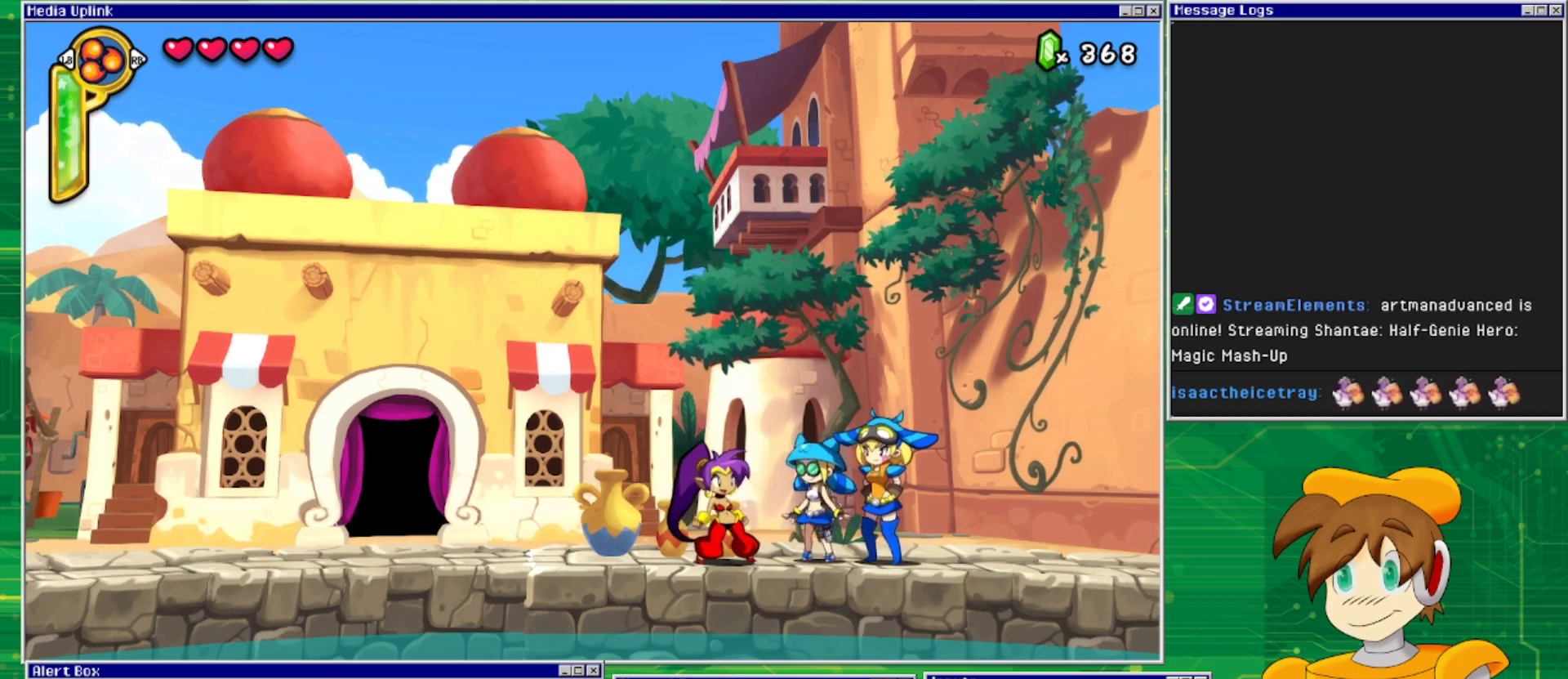
{"buttons": [], "events": []}
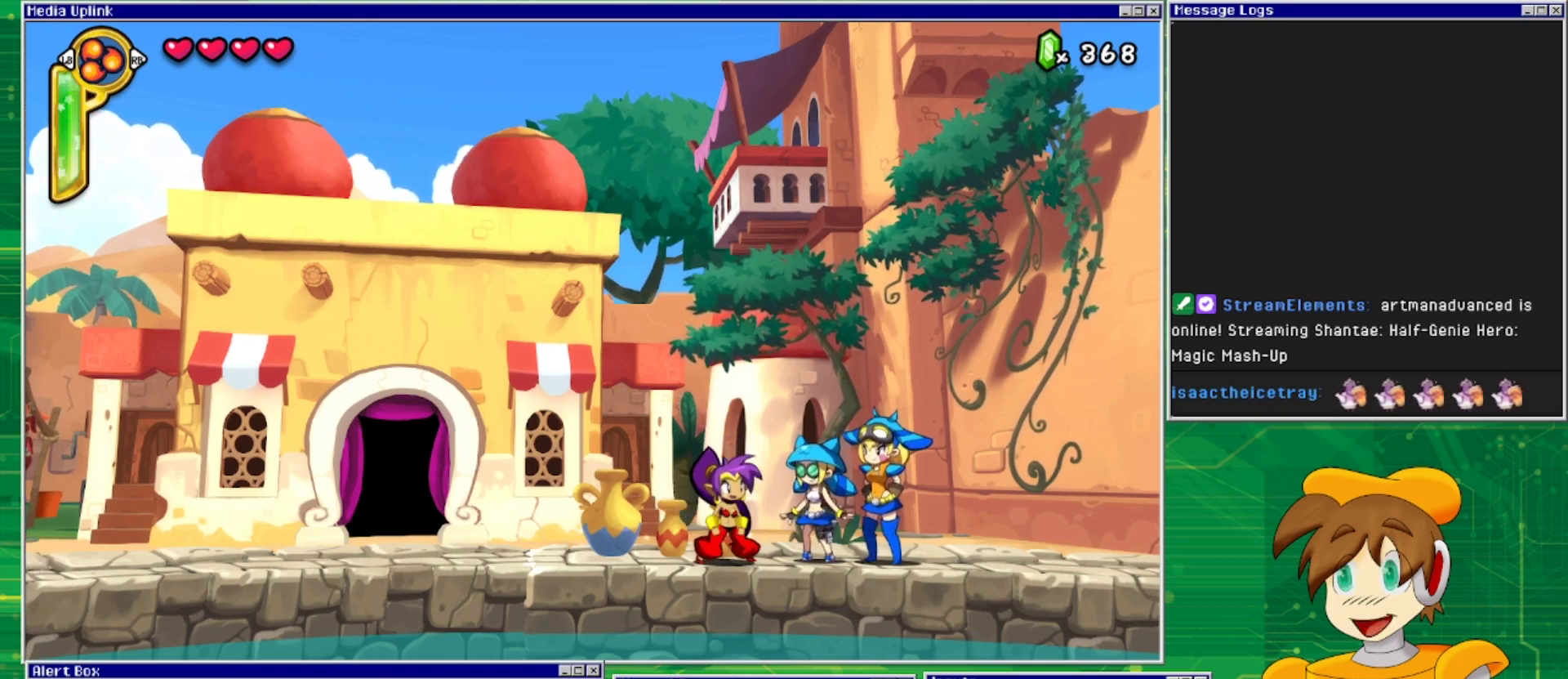
{"buttons": [], "events": []}
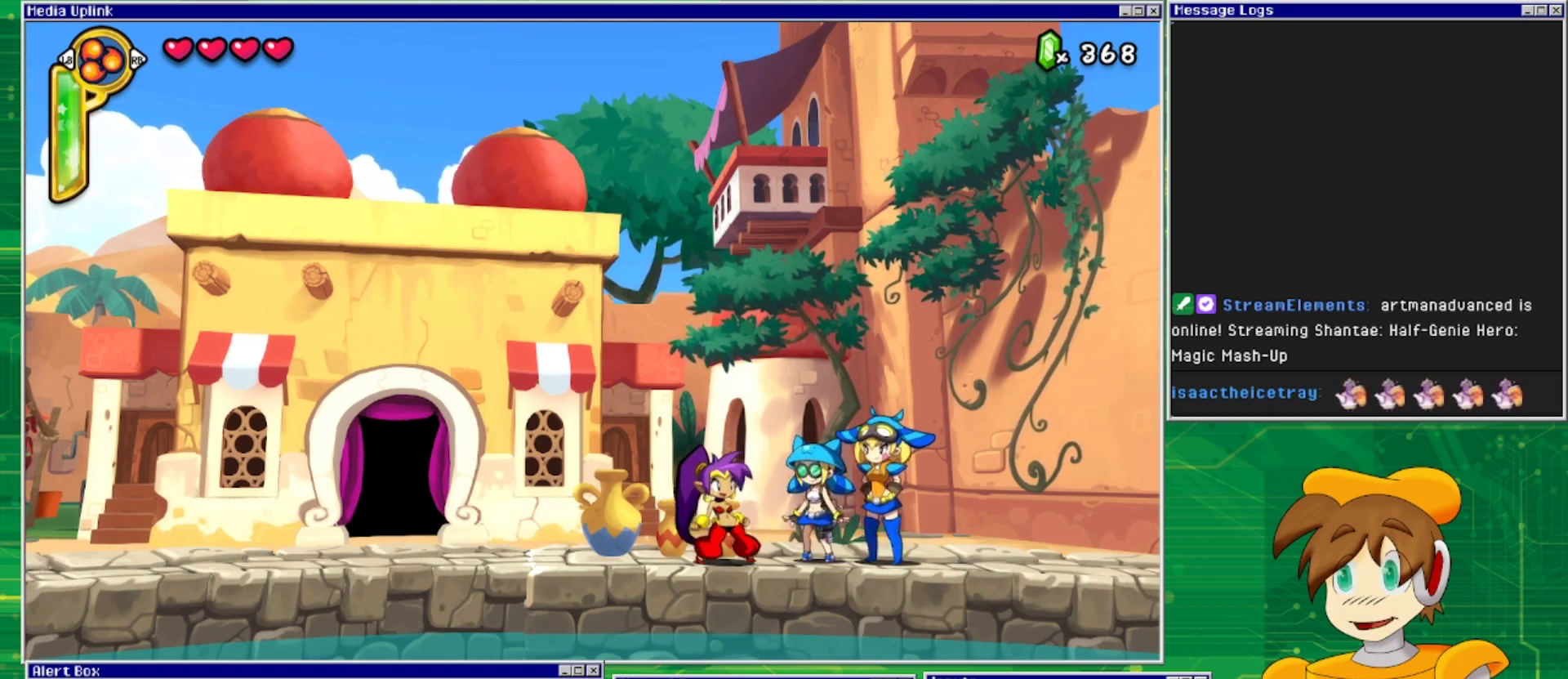
{"buttons": [], "events": [[133, "DPAD_RIGHT", "down"], [300, "CIRCLE", "down"], [300, "DPAD_RIGHT", "up"], [467, "CIRCLE", "up"]]}
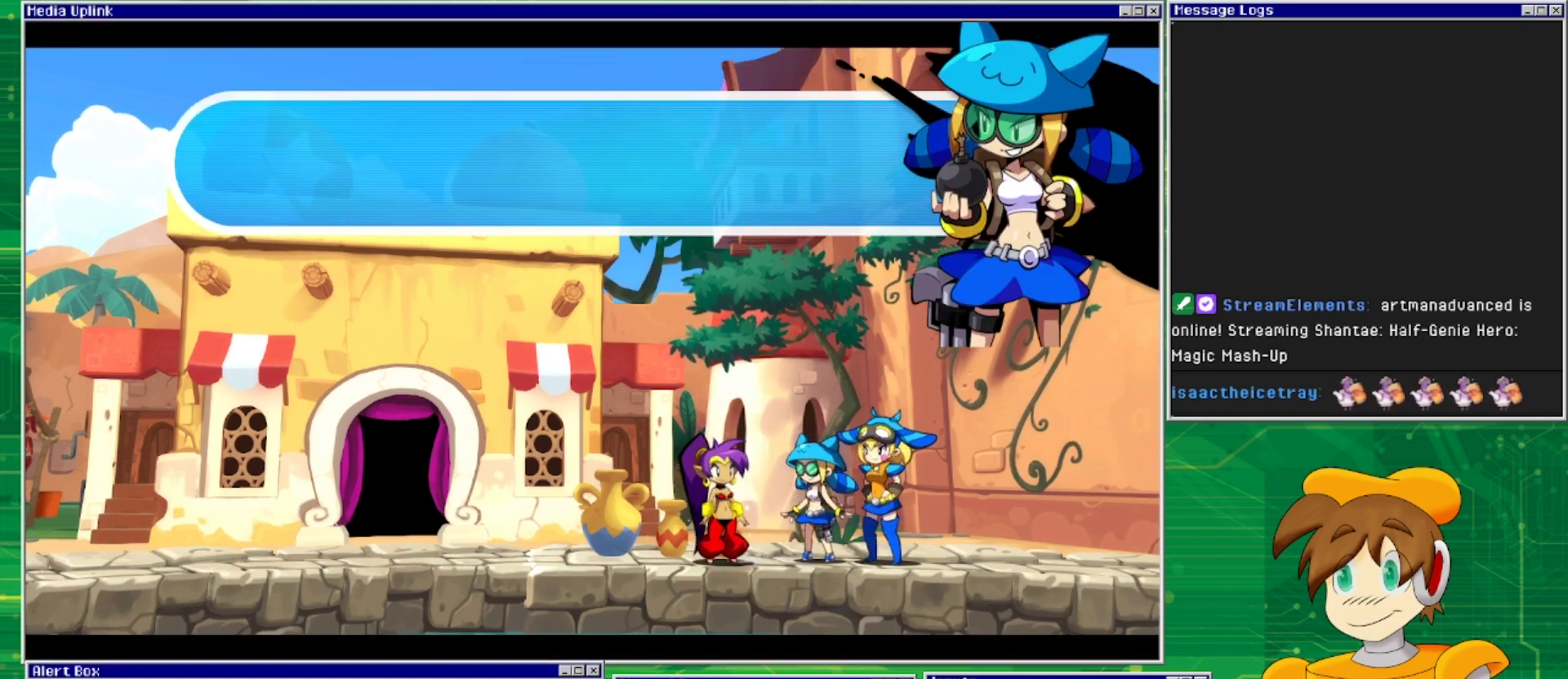
{"buttons": [], "events": []}
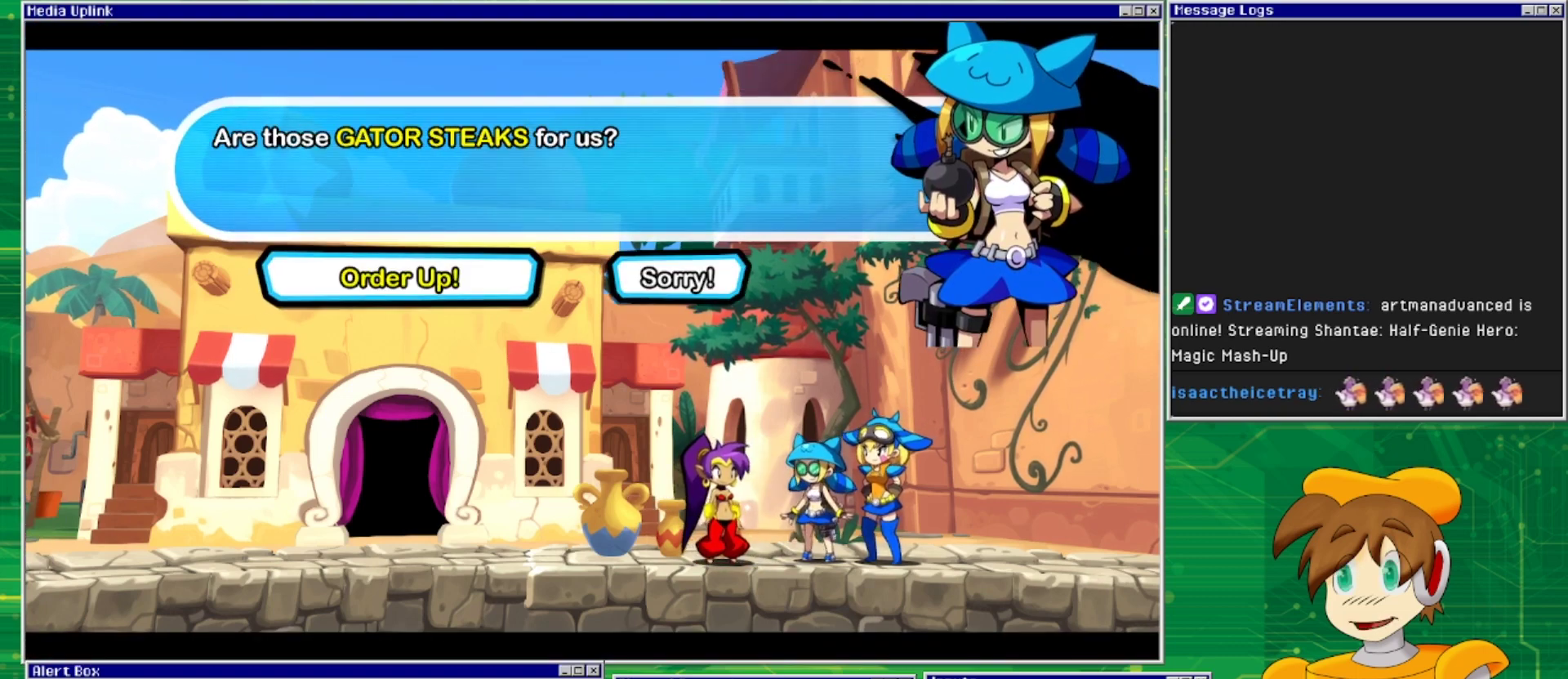
{"buttons": [], "events": []}
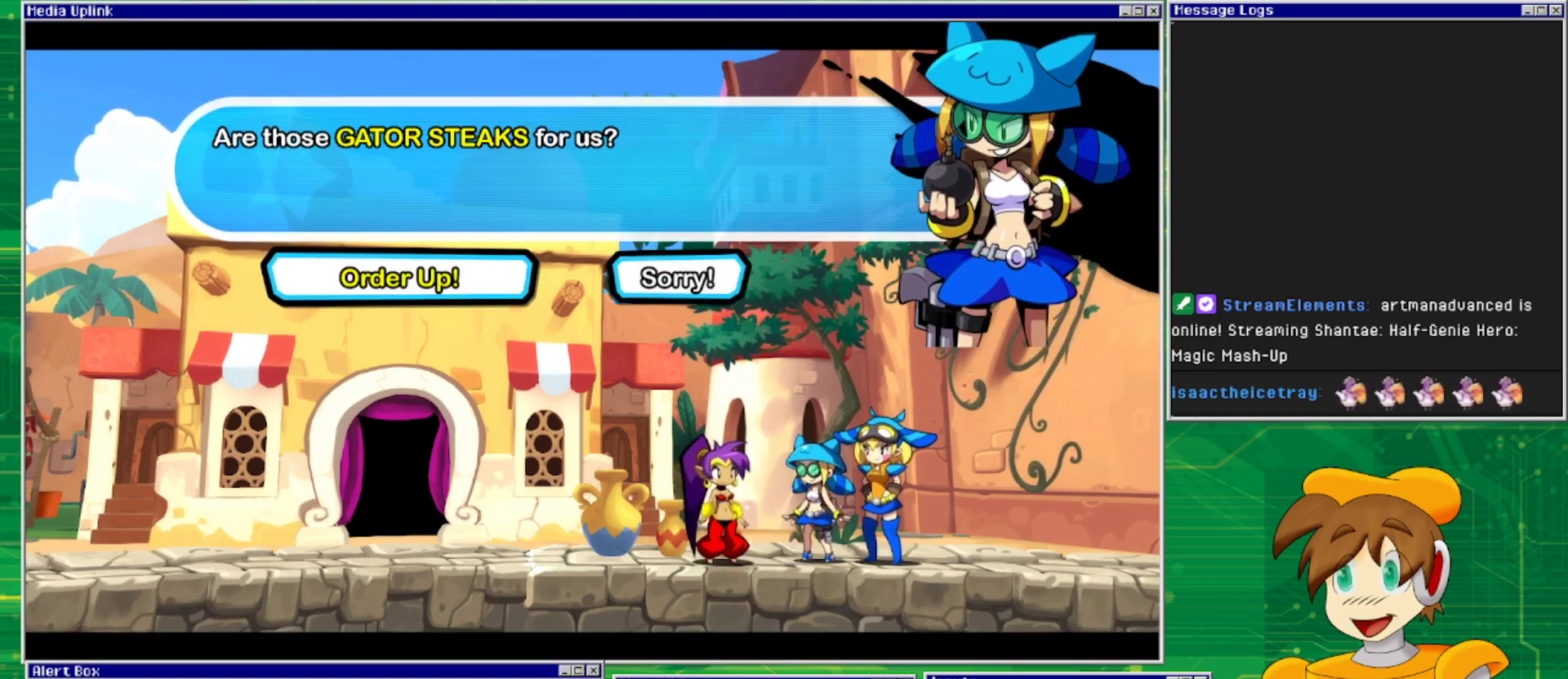
{"buttons": [], "events": []}
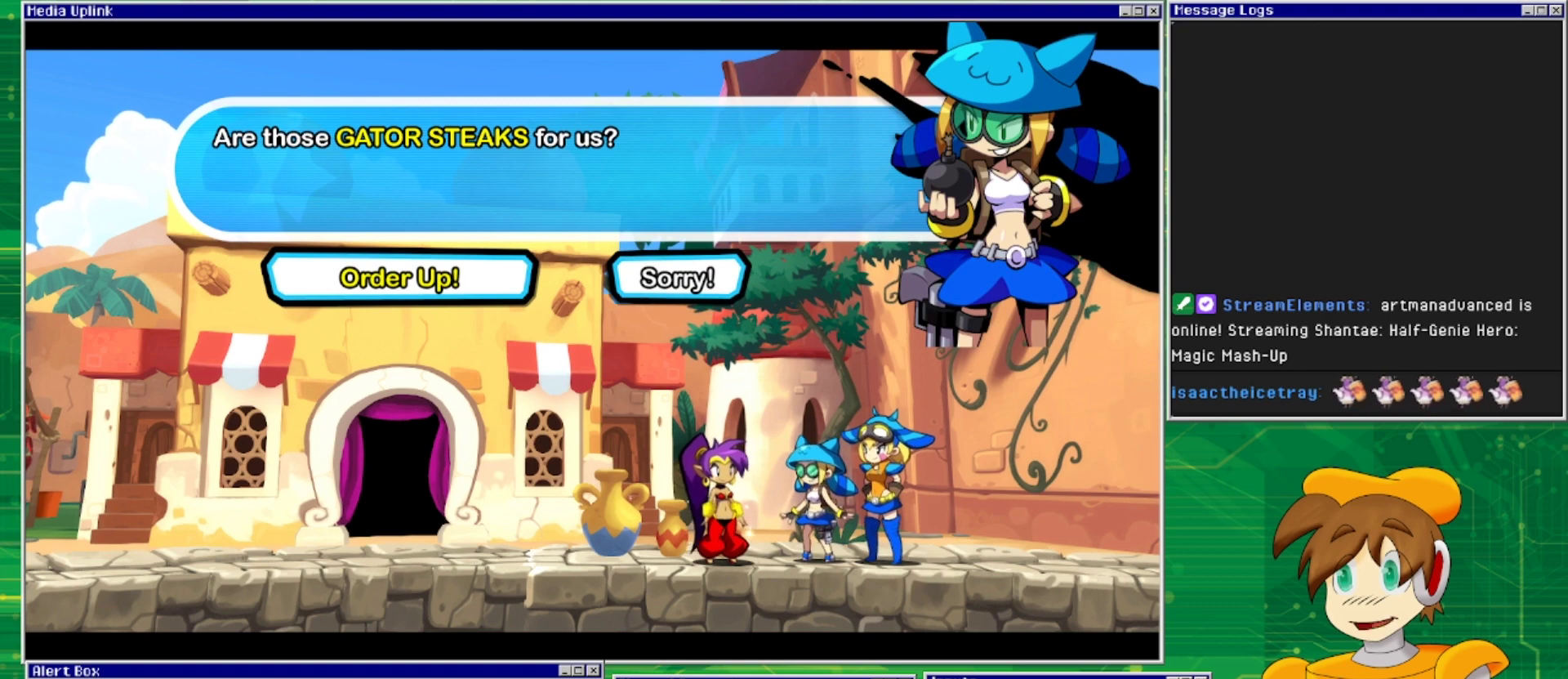
{"buttons": [], "events": []}
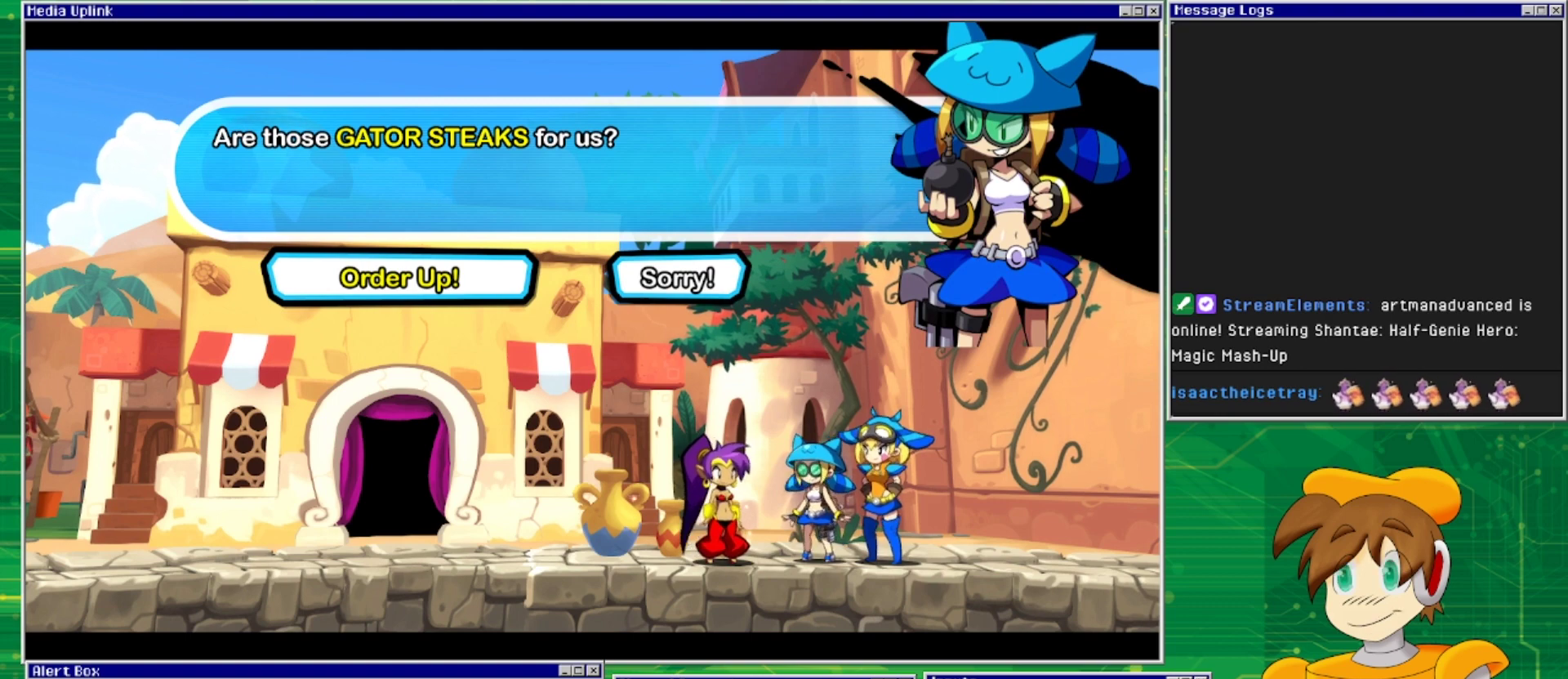
{"buttons": [], "events": [[300, "CROSS", "down"], [367, "CROSS", "up"]]}
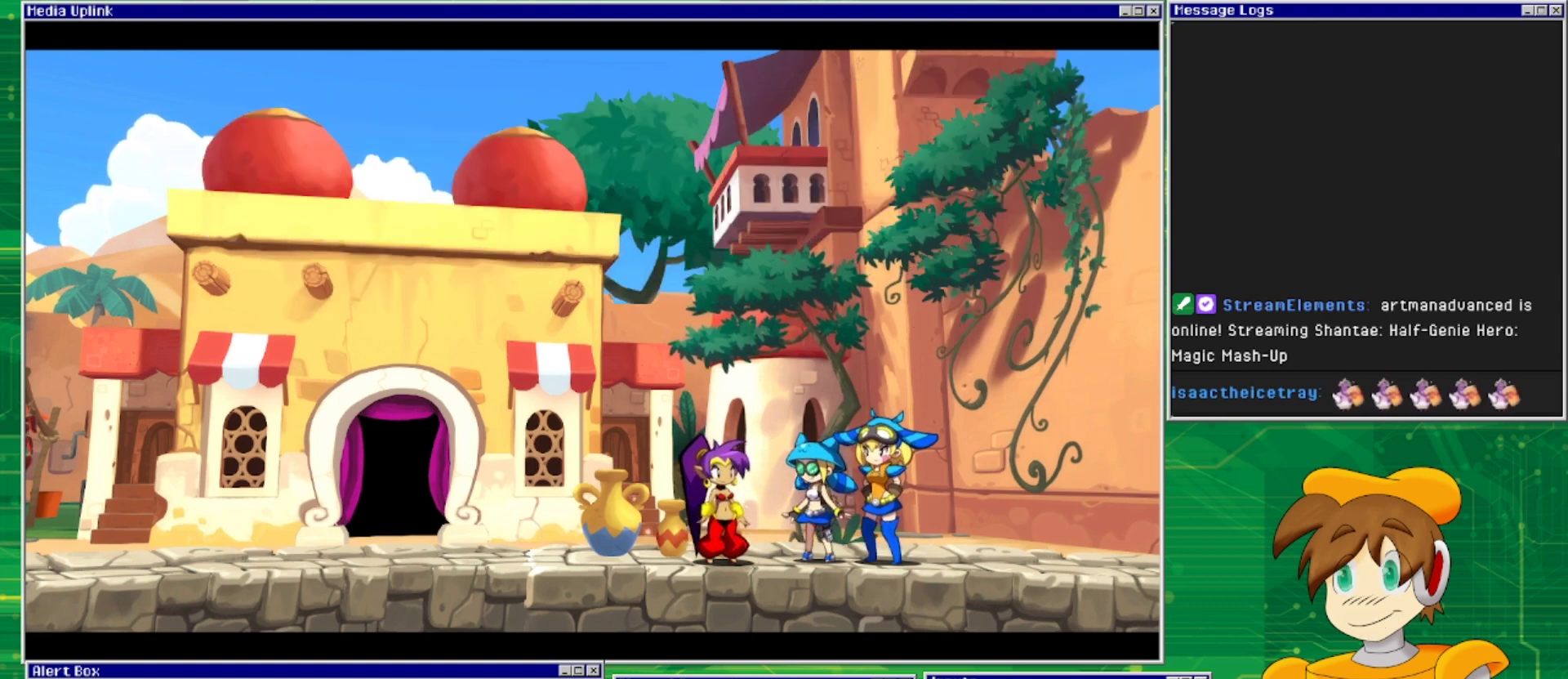
{"buttons": [], "events": []}
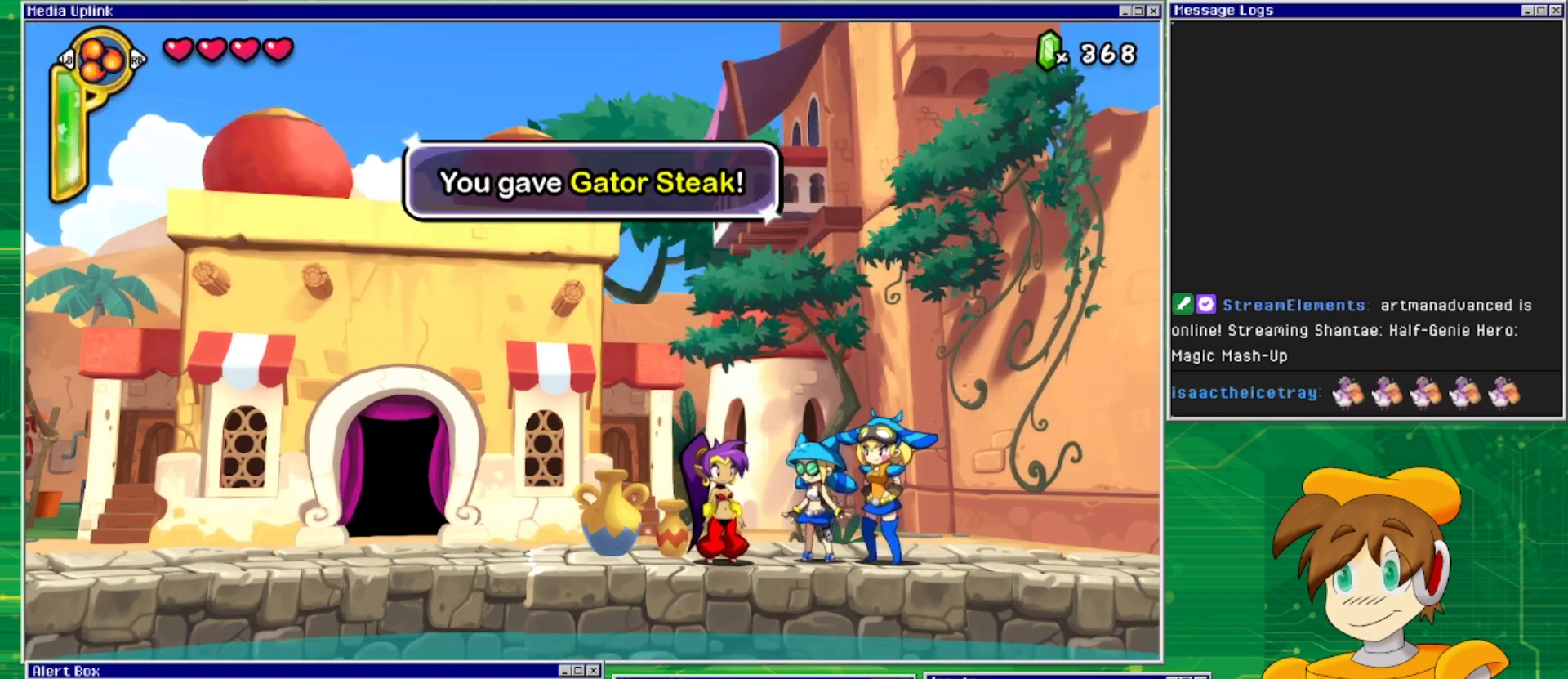
{"buttons": [], "events": []}
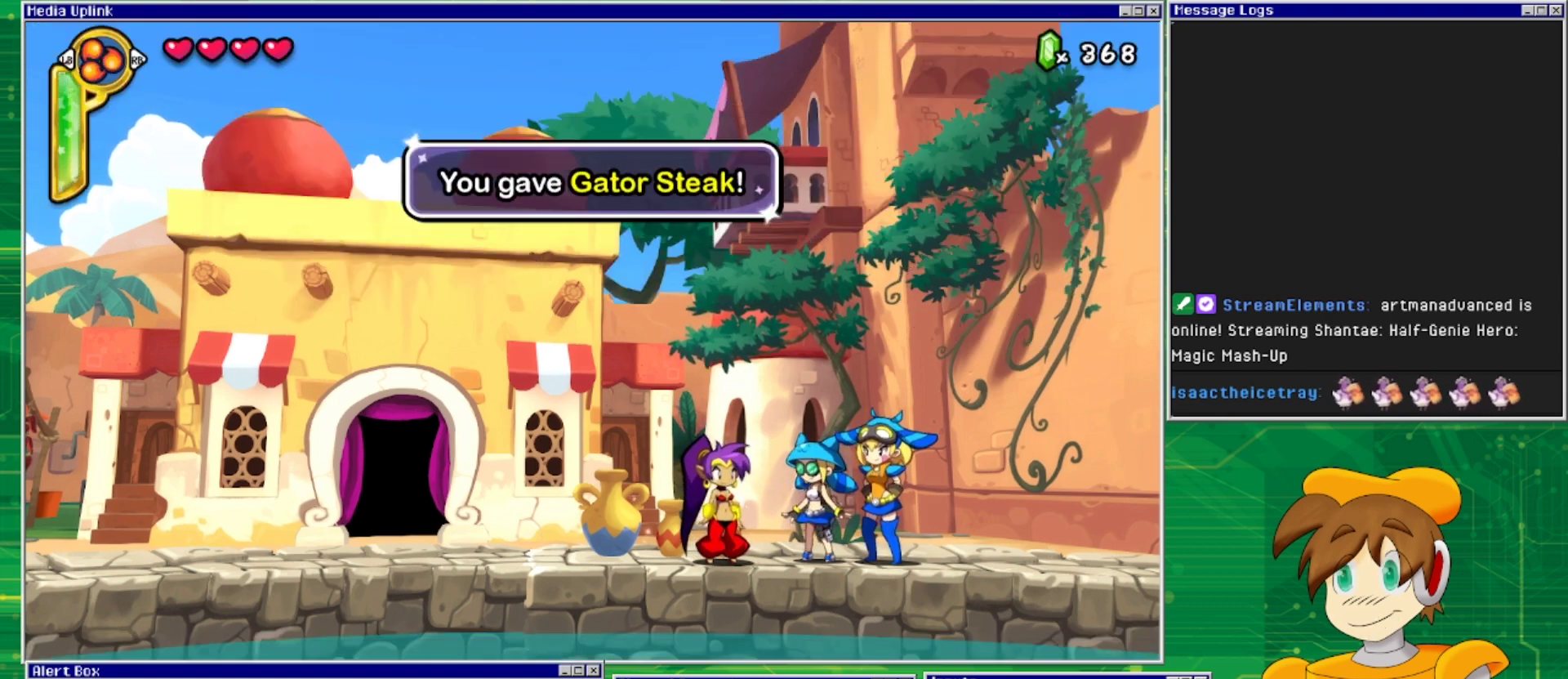
{"buttons": [], "events": []}